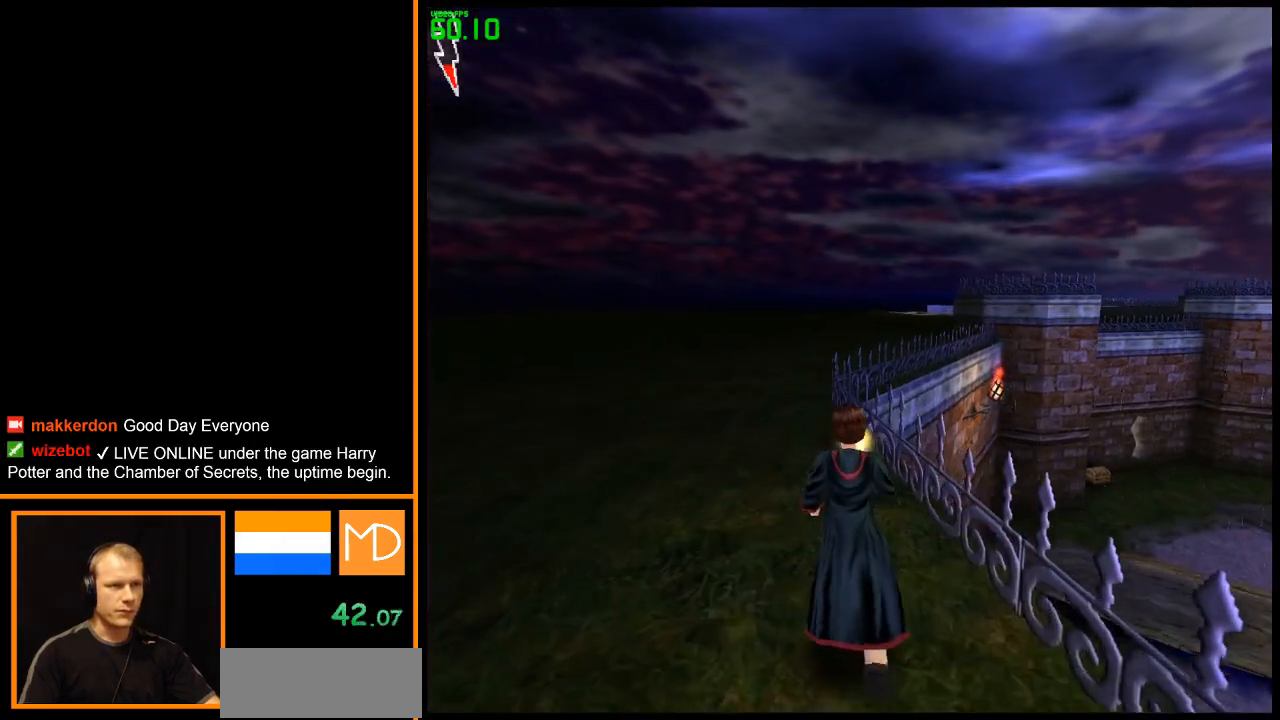
Gameplay with keyboard and mouse; each line is a JSON object with the keys and mouse buttons held at the frame after it. "events" lists presses ("down") and releases ("up") of "1", "2", "3", "4", "5", "6", "7", "8", "a", "alt", "b", "c", "caps_lock", "ctrl", "d", "down", "e", "escape", "f", "f1", "f2", "f3", "f4", "f5", "f6", "f7", "f8", "g", "h", "left", "q", "r", "return", "right", "s", "shift", "space", "super", "t", "tab", "u", "up", "v", "w", "x", "y", "z", "mouse_left", "mouse_wheel", "mouse_right" and "mouse_mb4" between this image and that frame as [ms after this image, input, new state], when the widget could be followed in between. "mouse_left", "mouse_wheel", "mouse_right", "mouse_mb4" = the "left", "wheel", "right", "mb4" buttons of the "mouse" list. No other keys are recorded. "wheel" means that the mouse wheel is clicked or scrolled. Mouse movement is not recorded.
{"keys": ["w"], "mouse": [], "events": []}
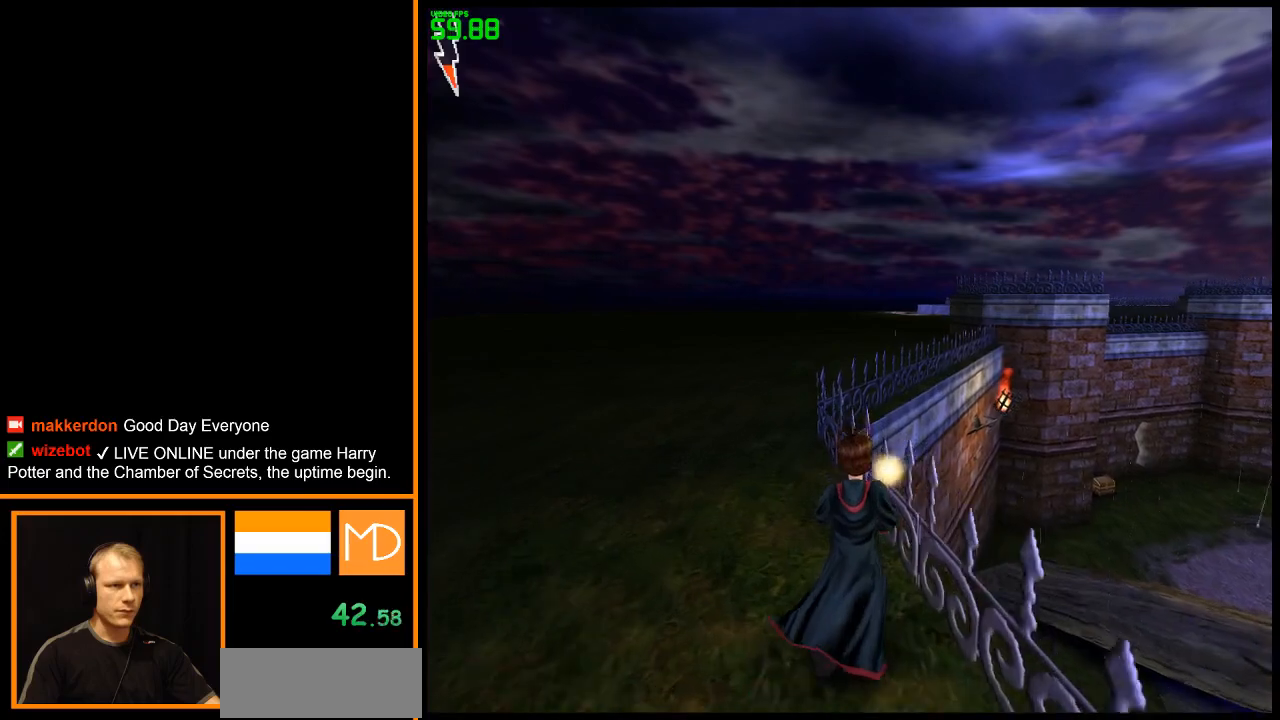
{"keys": ["space", "w"], "mouse": [], "events": [[484, "space", "down"]]}
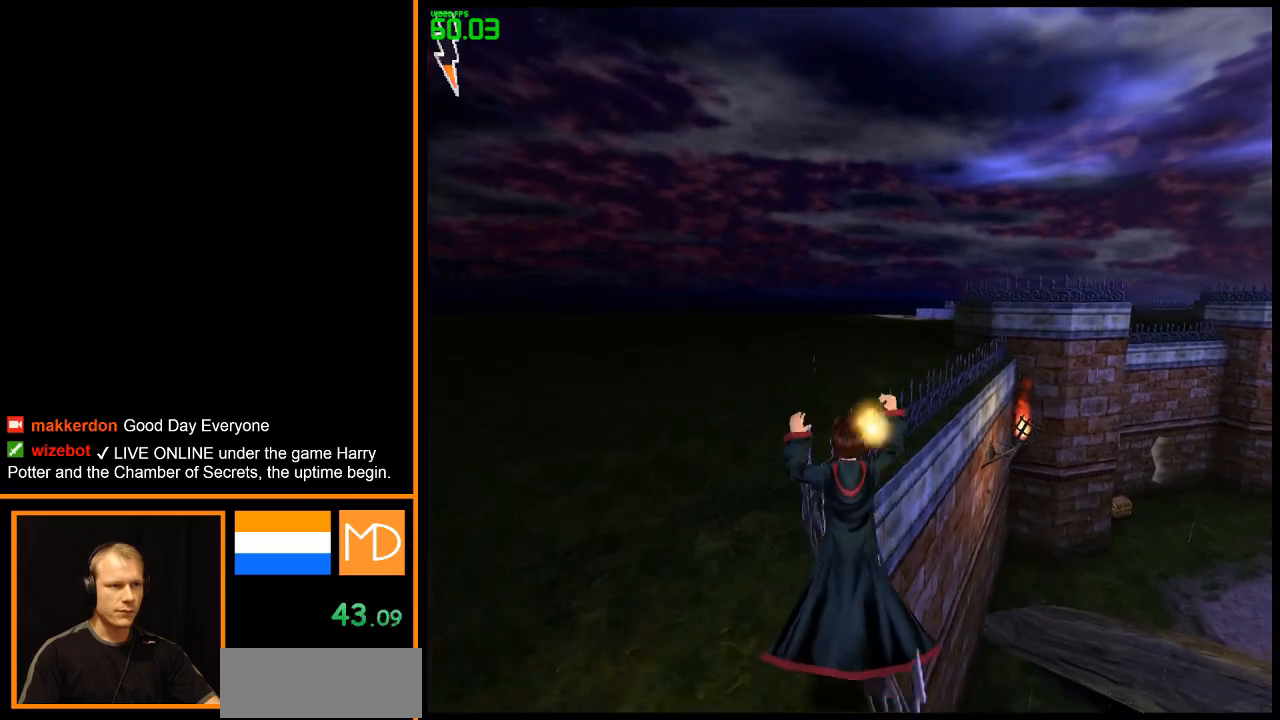
{"keys": ["w"], "mouse": [], "events": [[67, "space", "up"]]}
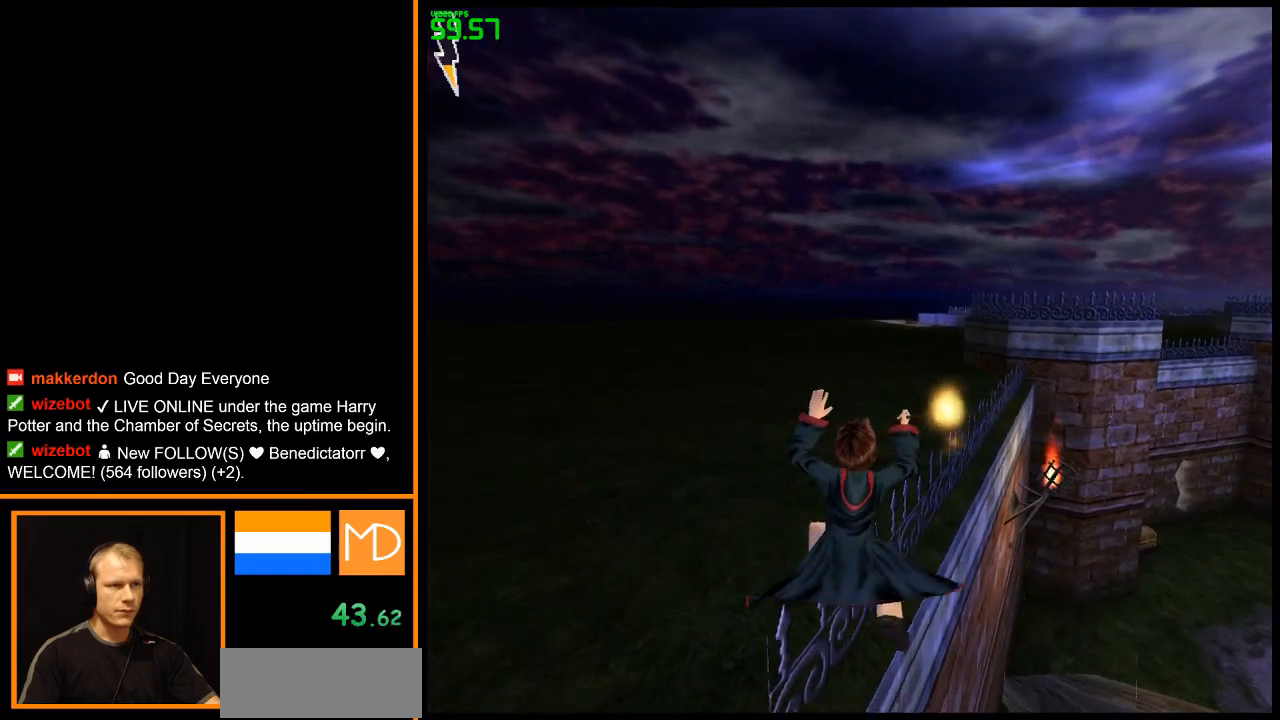
{"keys": ["w"], "mouse": [], "events": []}
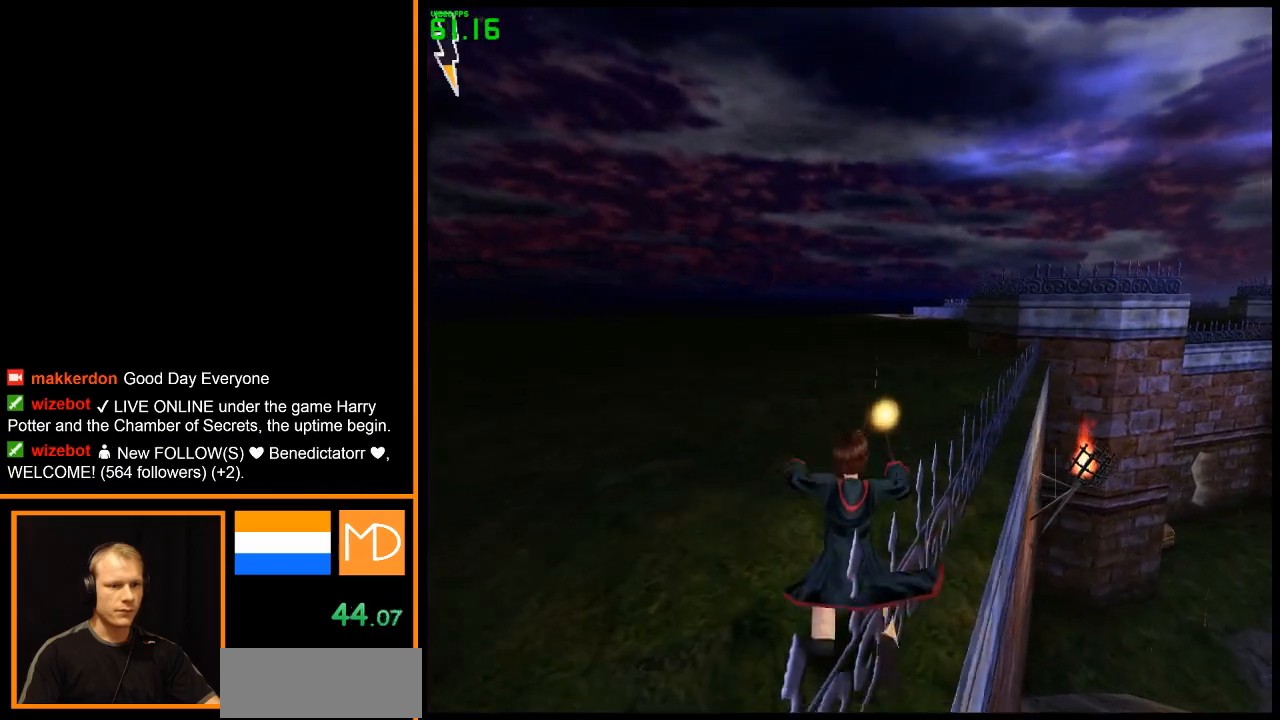
{"keys": ["w"], "mouse": [], "events": []}
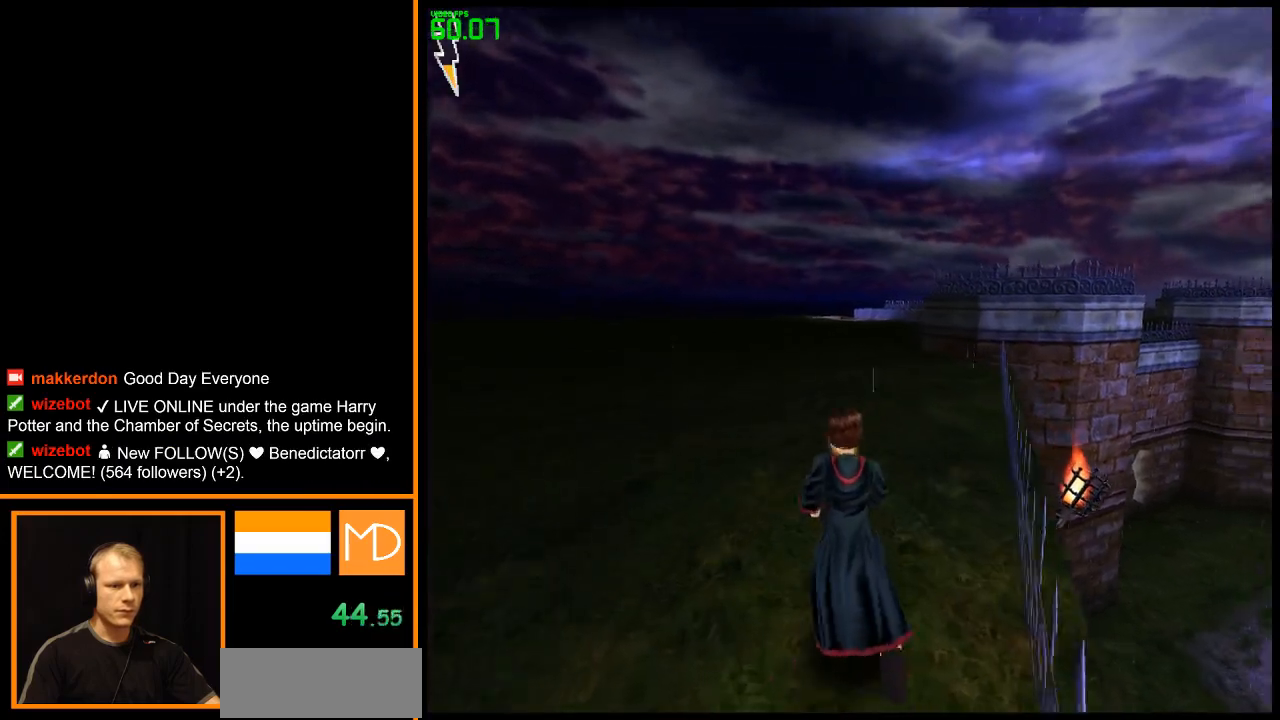
{"keys": ["w"], "mouse": [], "events": []}
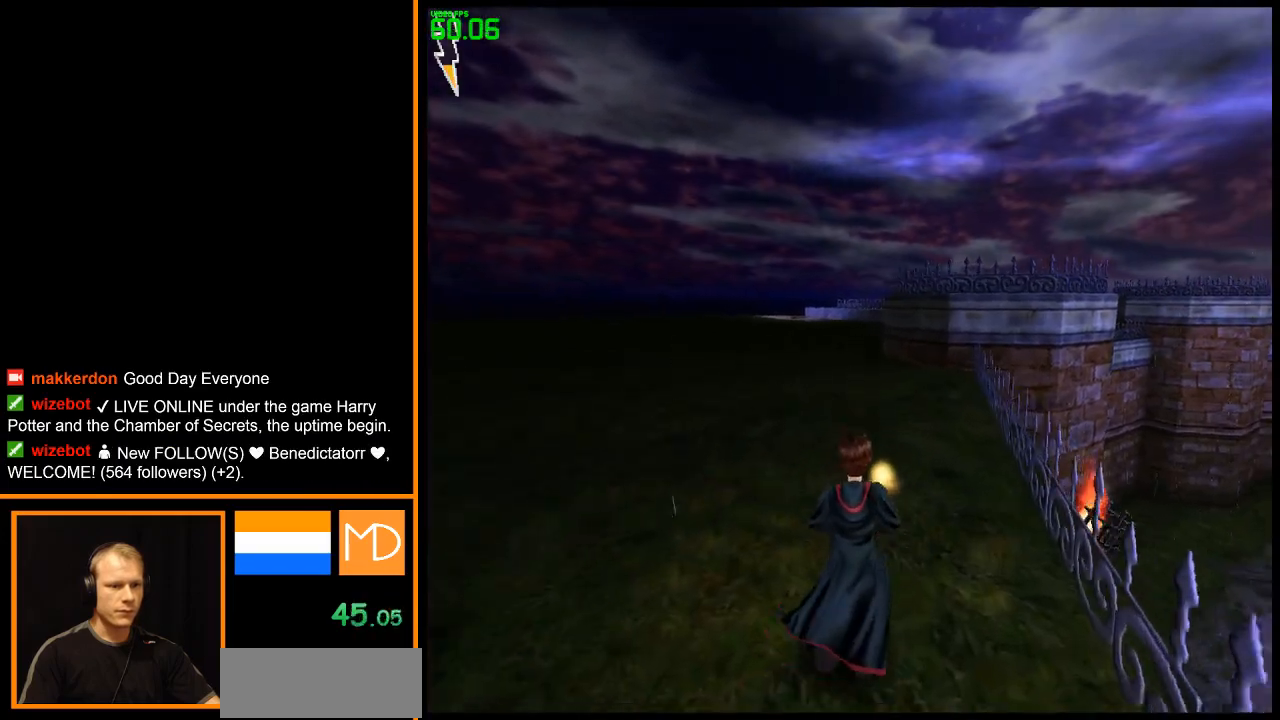
{"keys": ["w"], "mouse": [], "events": []}
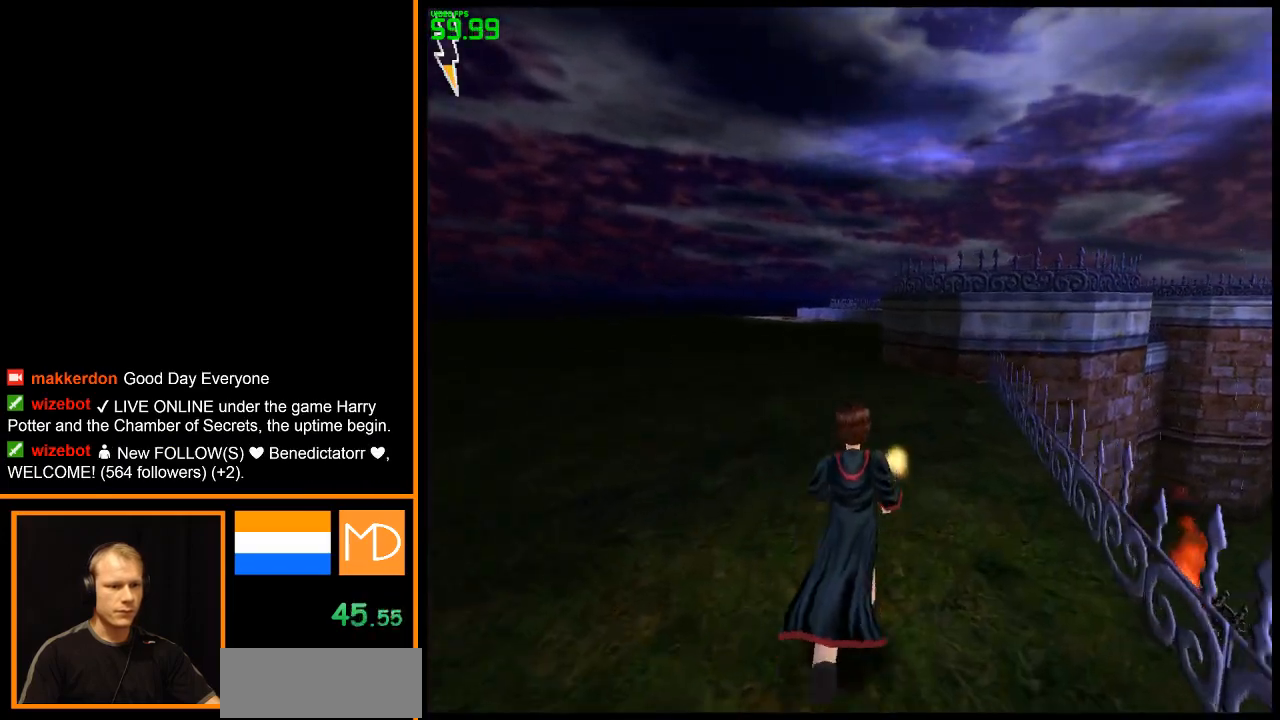
{"keys": ["w"], "mouse": [], "events": []}
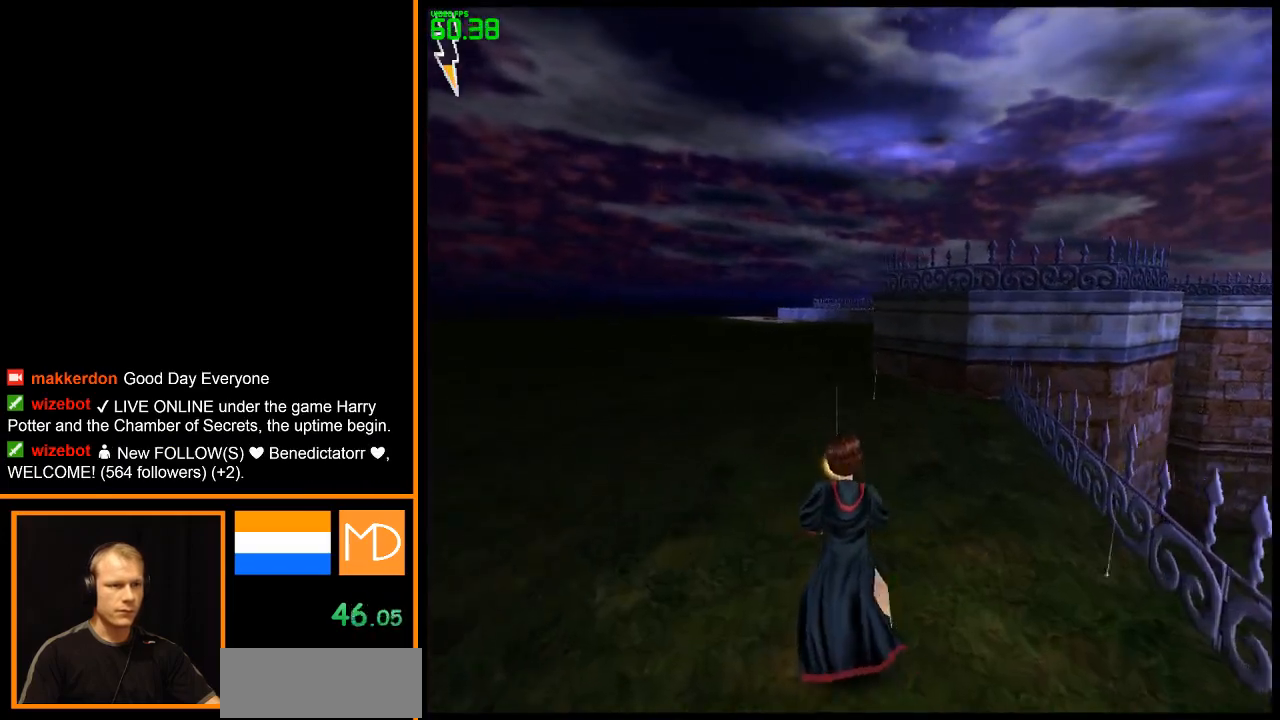
{"keys": ["w"], "mouse": [], "events": []}
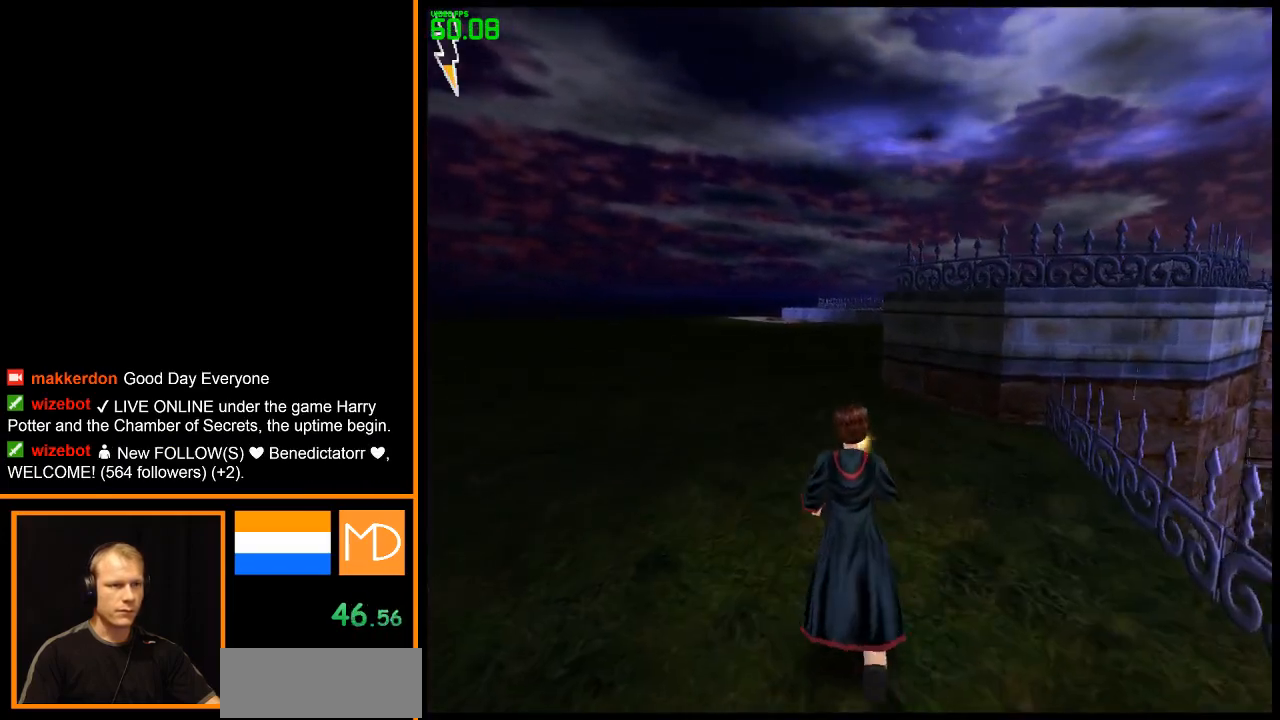
{"keys": ["w"], "mouse": [], "events": []}
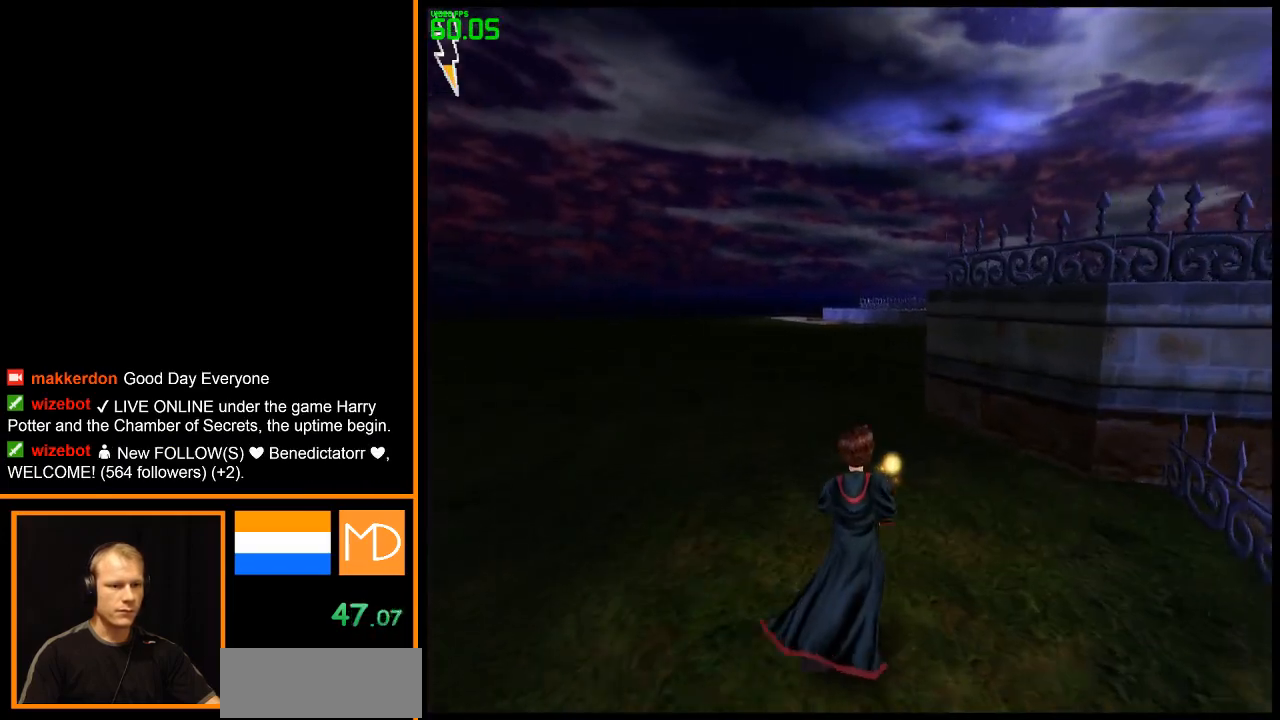
{"keys": ["w"], "mouse": [], "events": []}
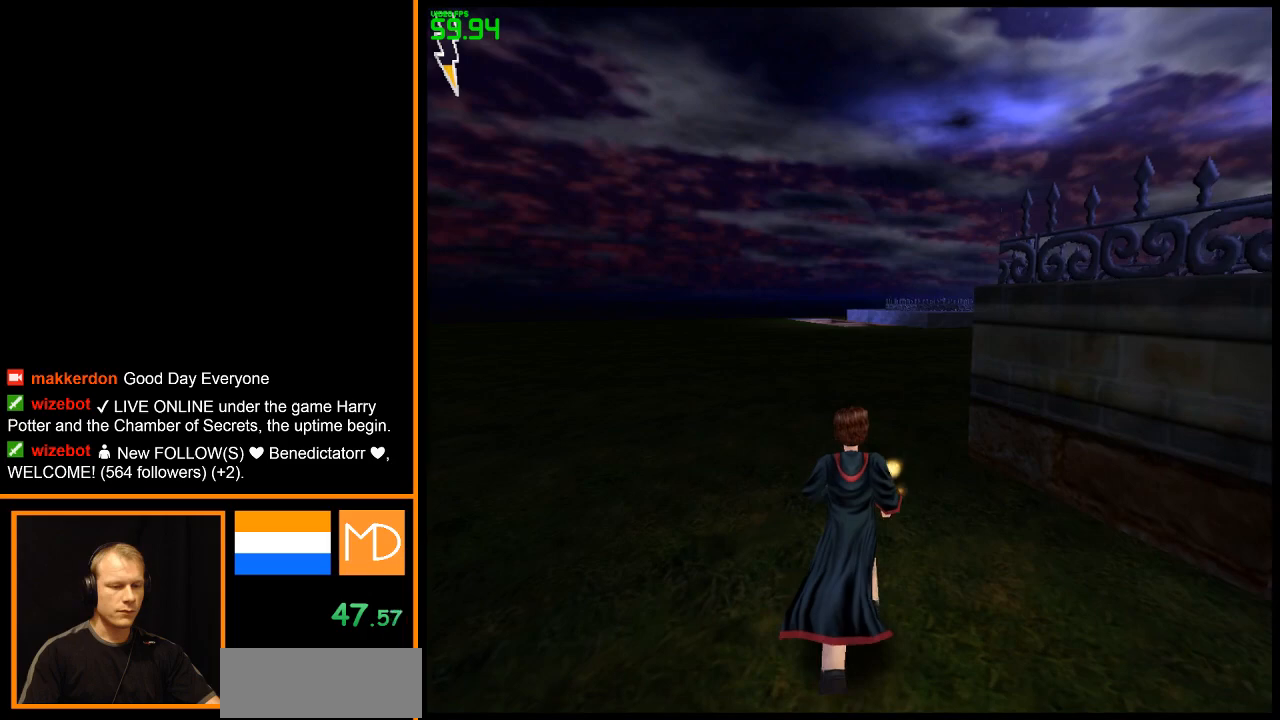
{"keys": ["w"], "mouse": [], "events": []}
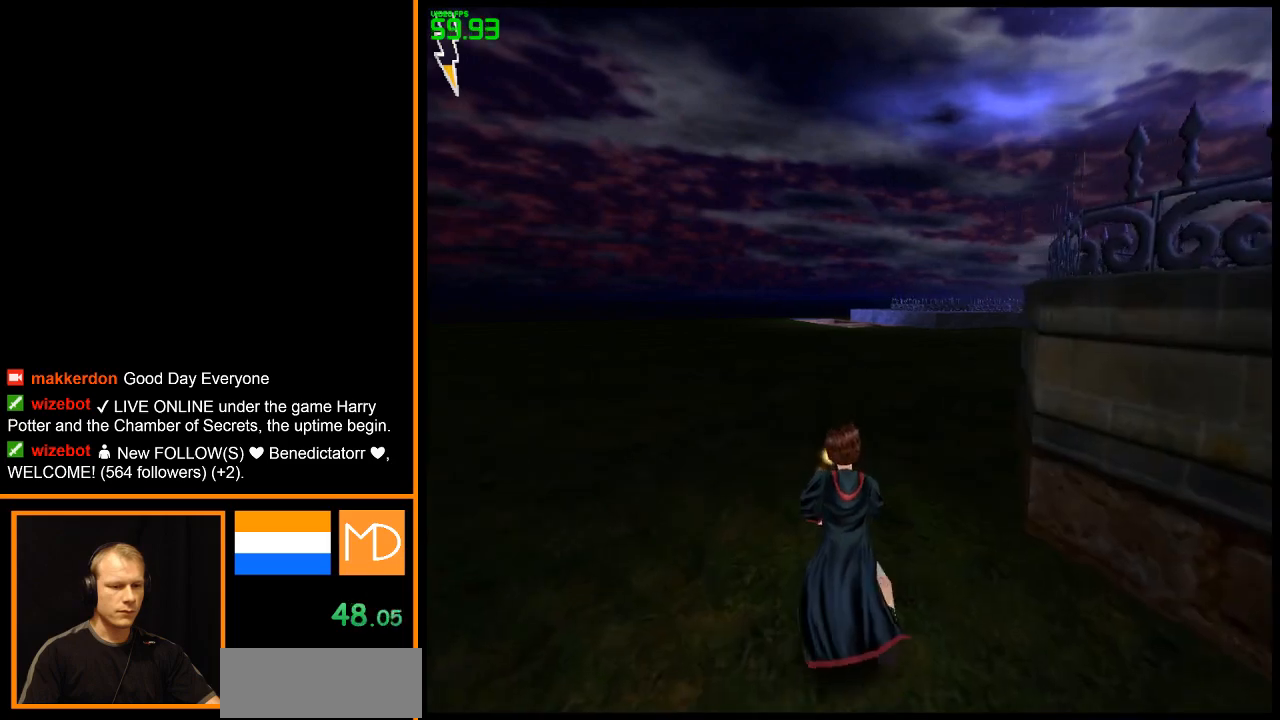
{"keys": ["w"], "mouse": [], "events": []}
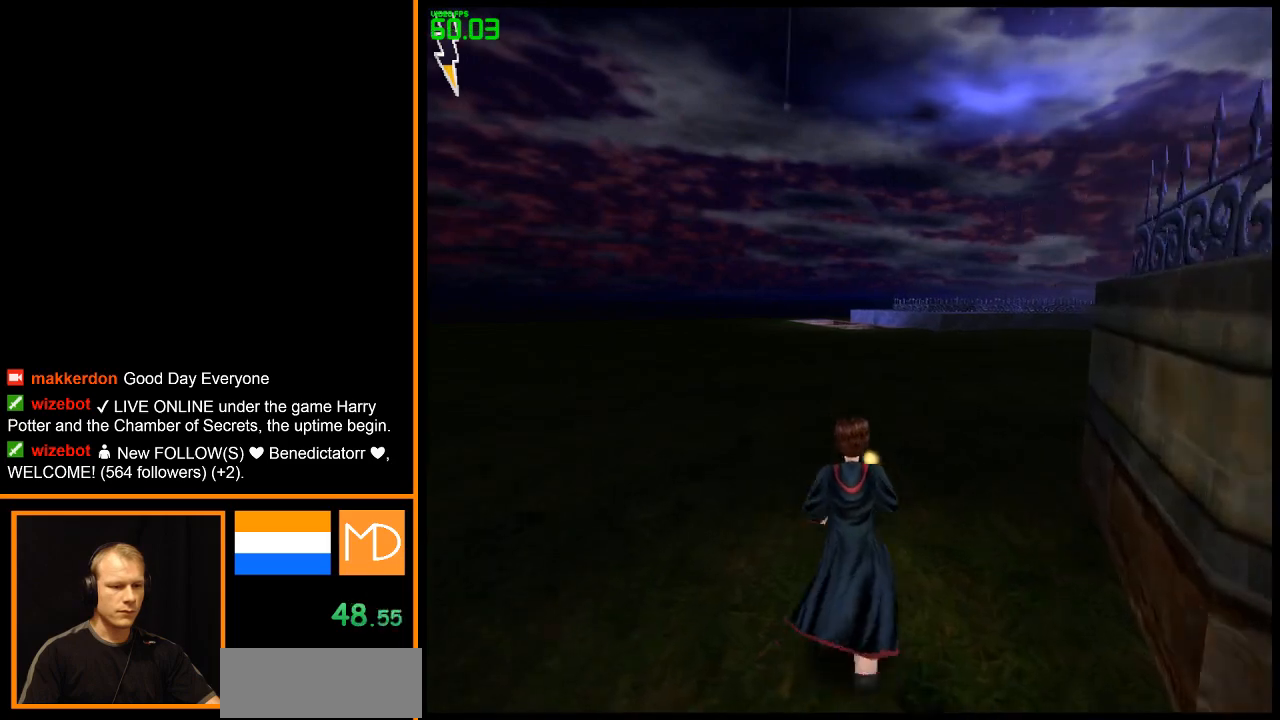
{"keys": ["w"], "mouse": [], "events": []}
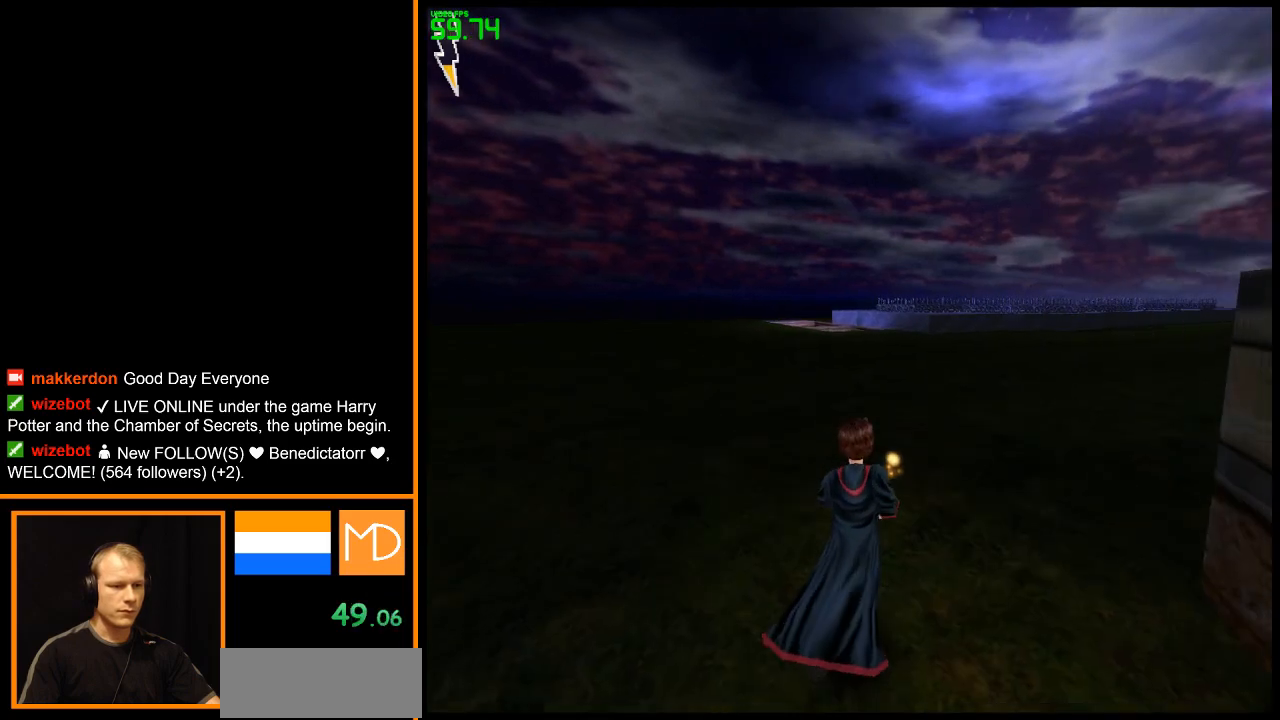
{"keys": ["w"], "mouse": [], "events": []}
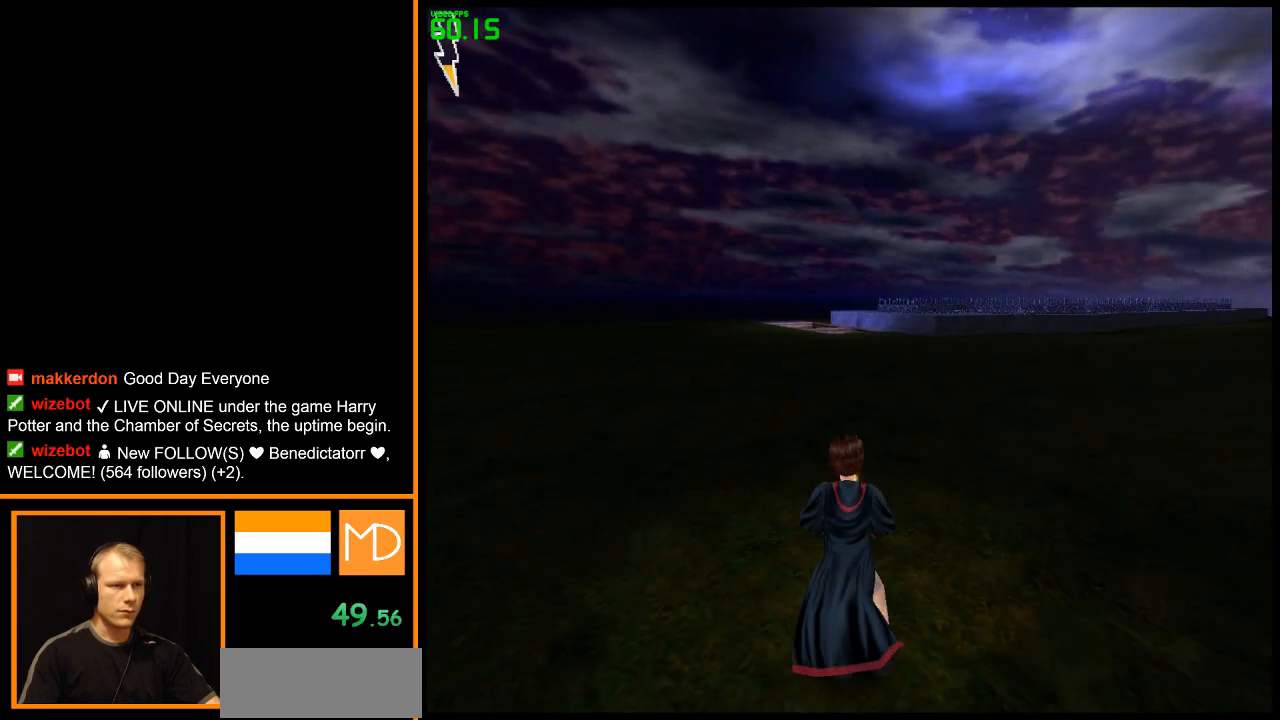
{"keys": ["w"], "mouse": [], "events": []}
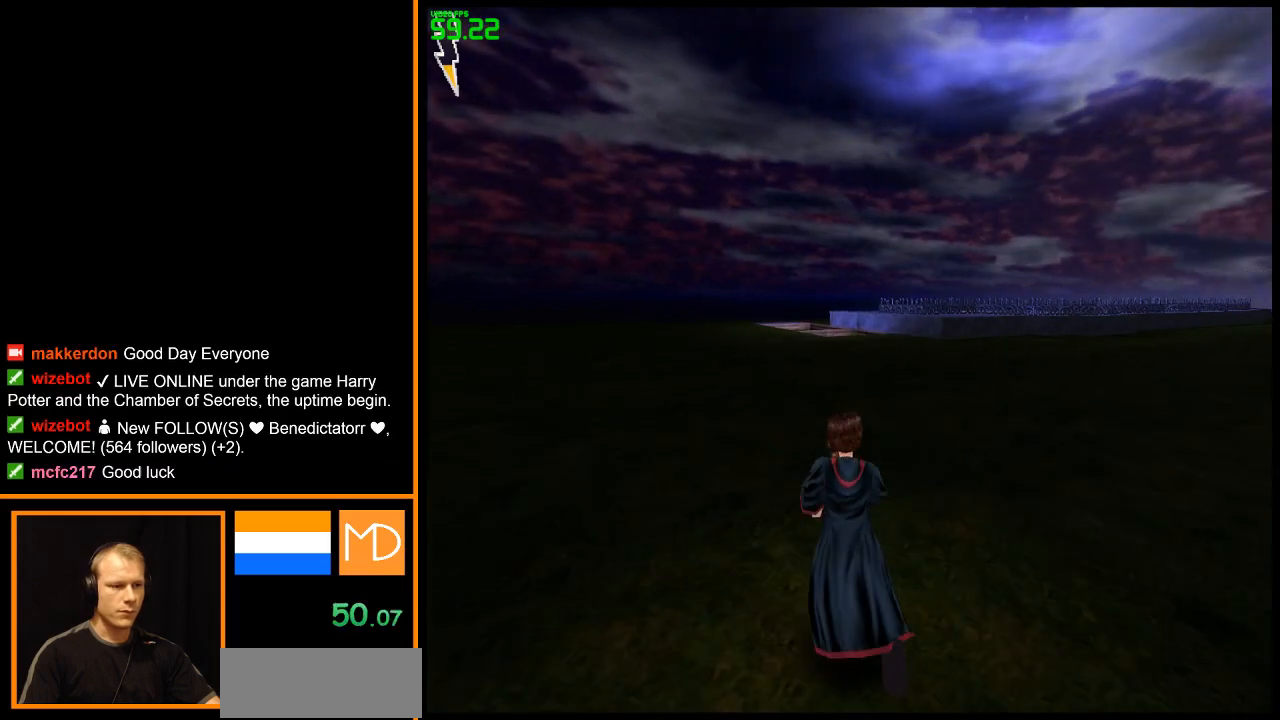
{"keys": ["w"], "mouse": [], "events": []}
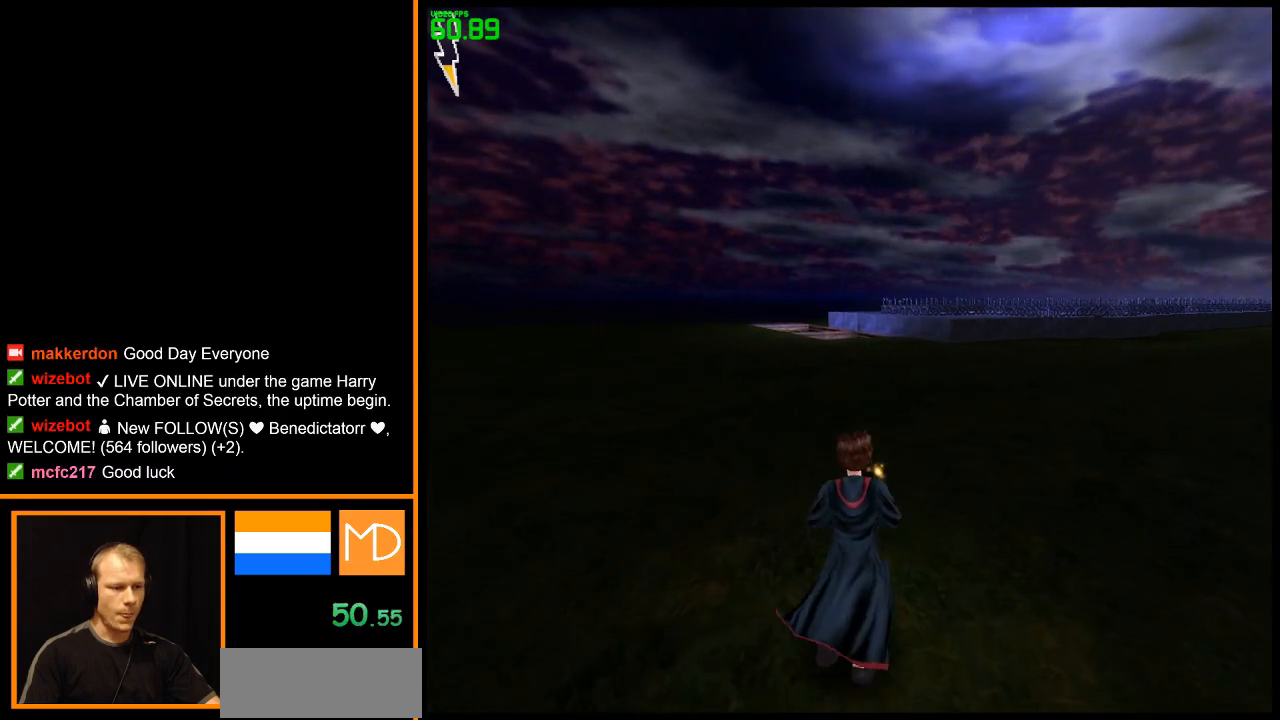
{"keys": ["w"], "mouse": [], "events": []}
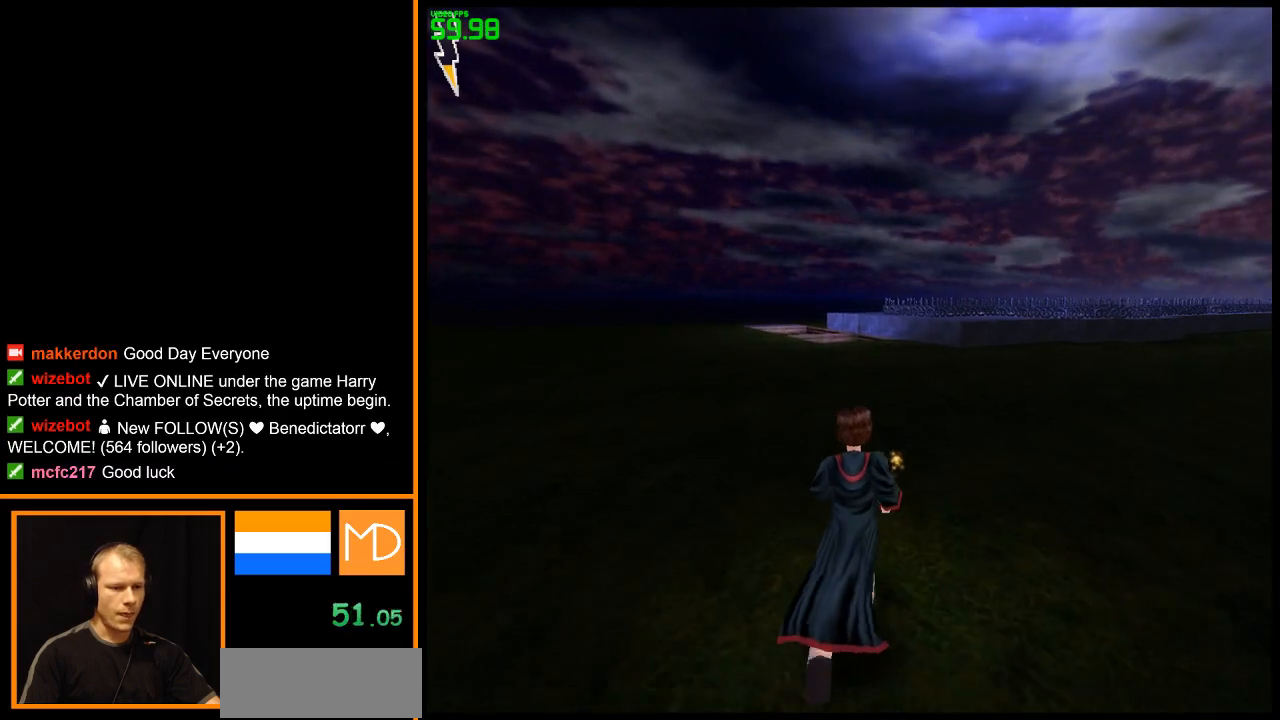
{"keys": ["w"], "mouse": [], "events": []}
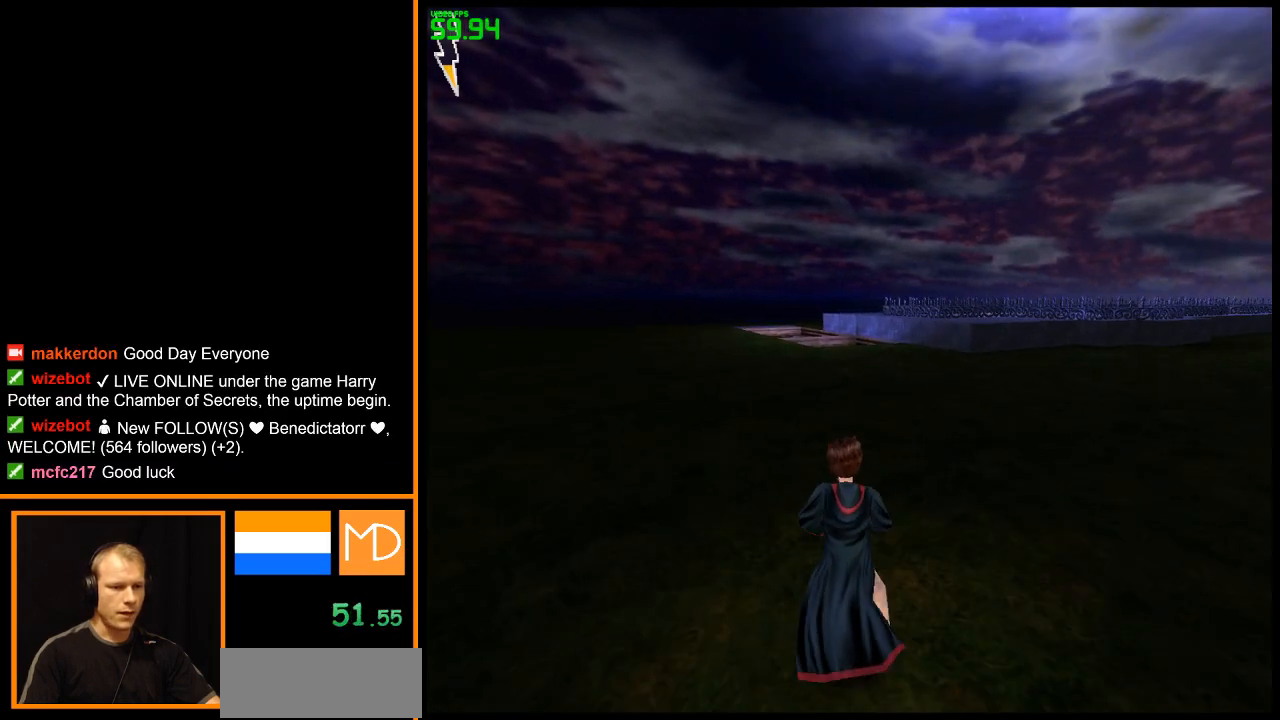
{"keys": ["w"], "mouse": [], "events": []}
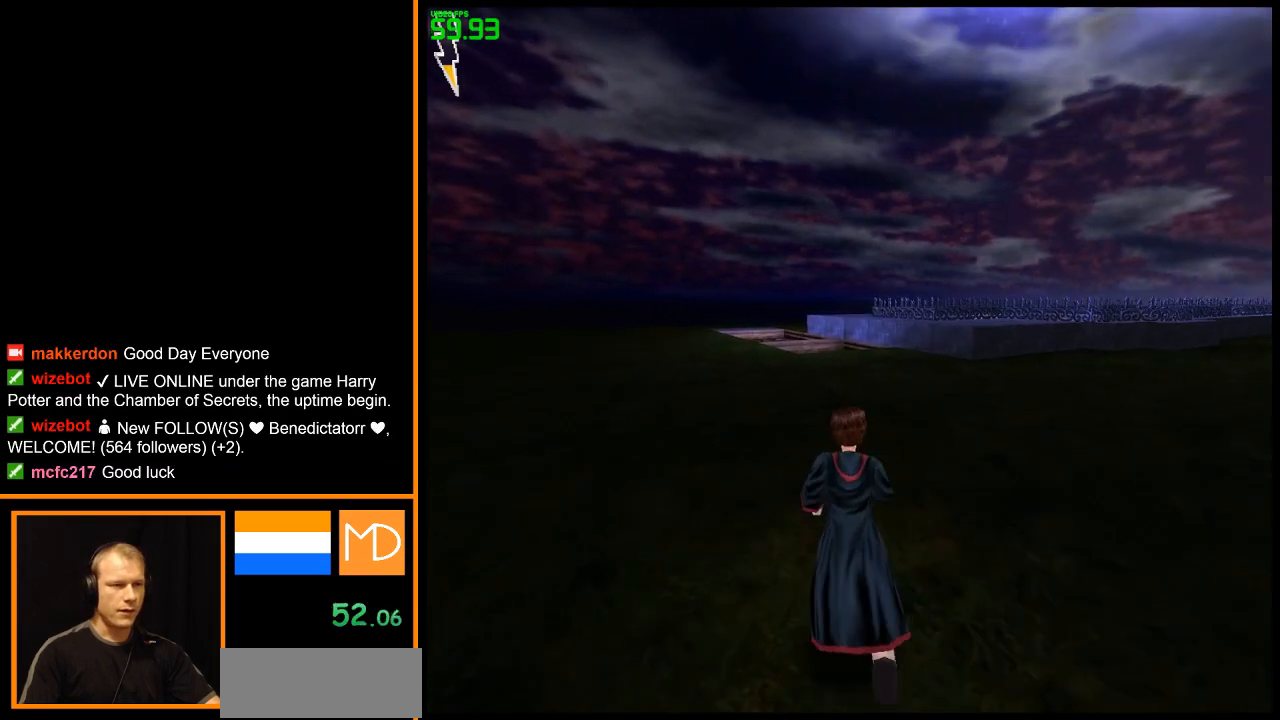
{"keys": ["w"], "mouse": [], "events": []}
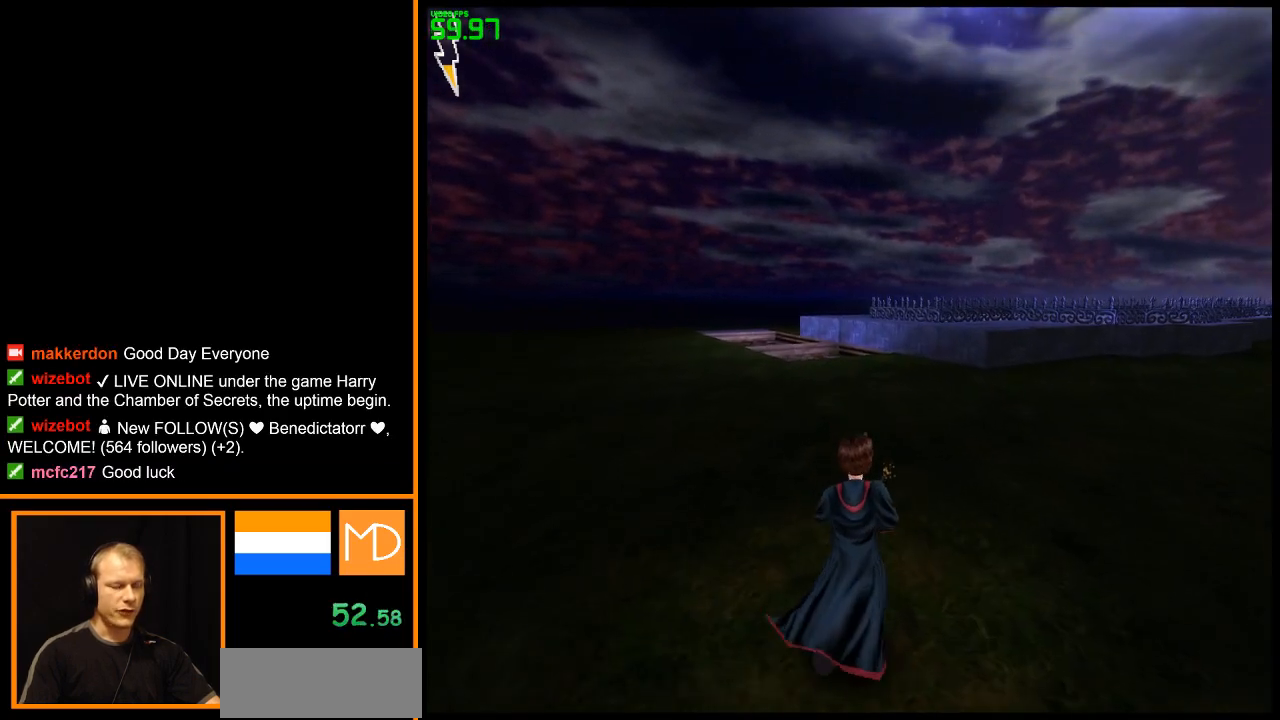
{"keys": ["w"], "mouse": [], "events": []}
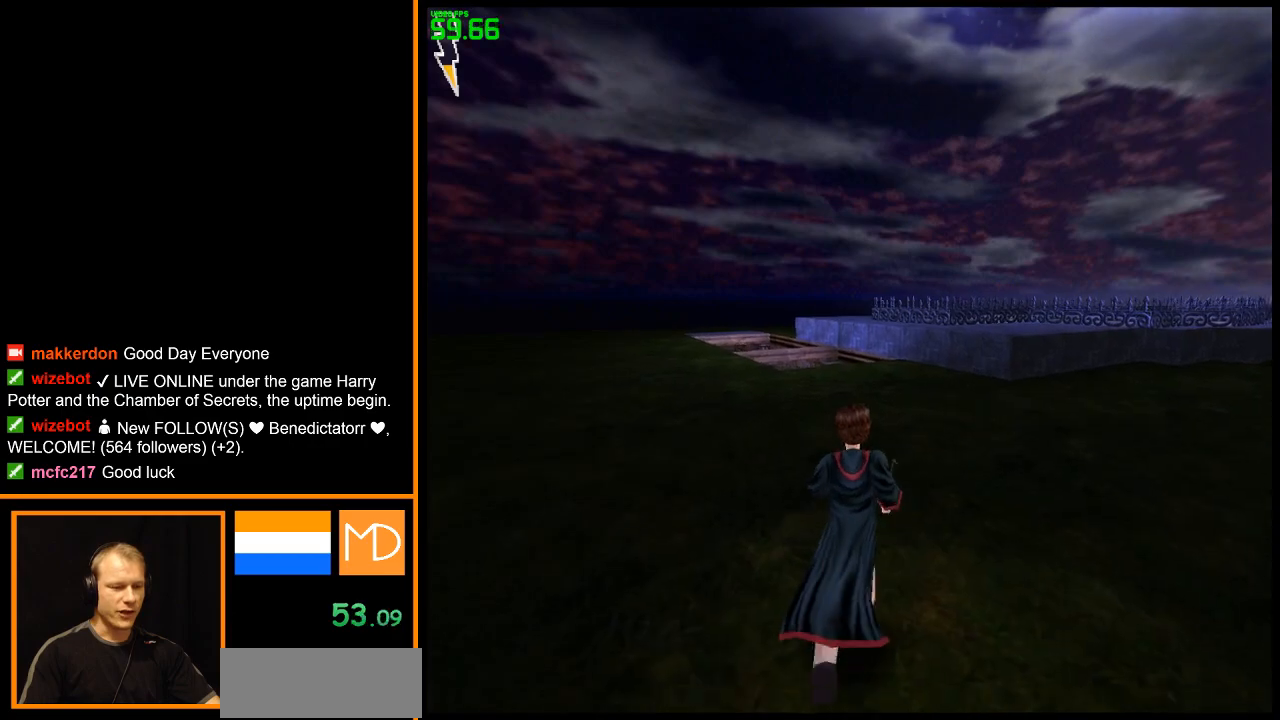
{"keys": ["w"], "mouse": [], "events": []}
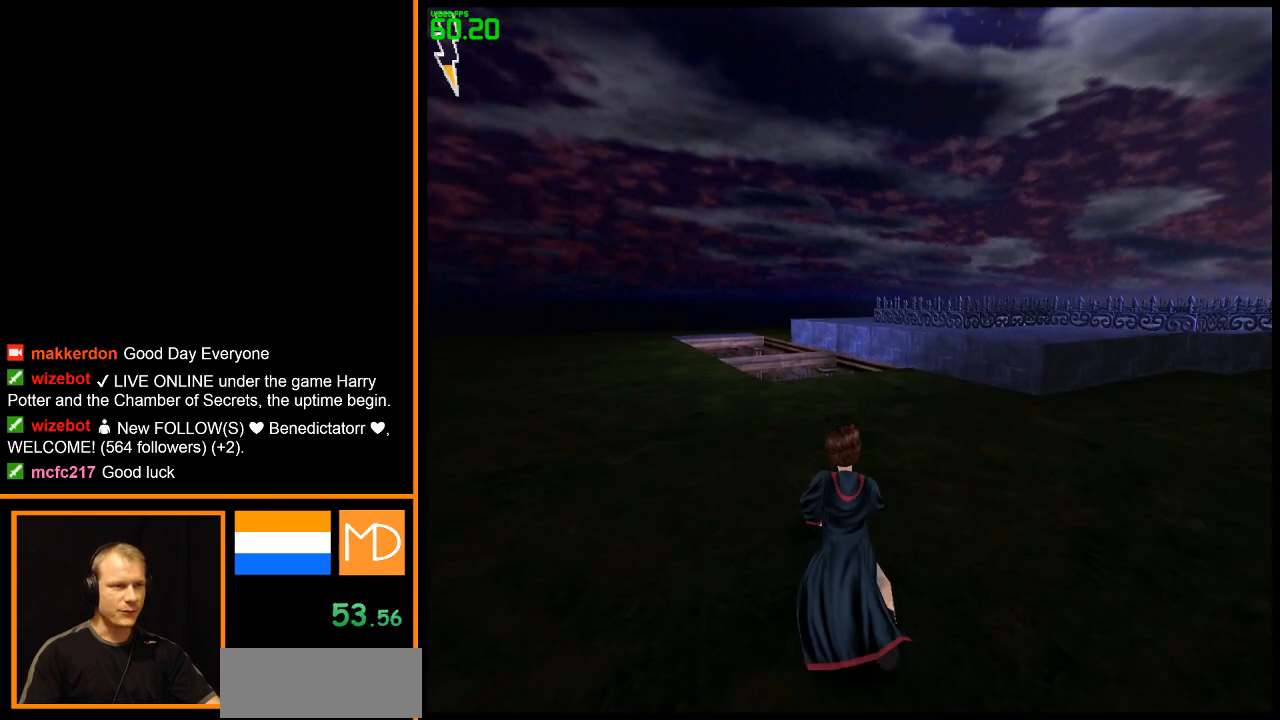
{"keys": ["w"], "mouse": [], "events": []}
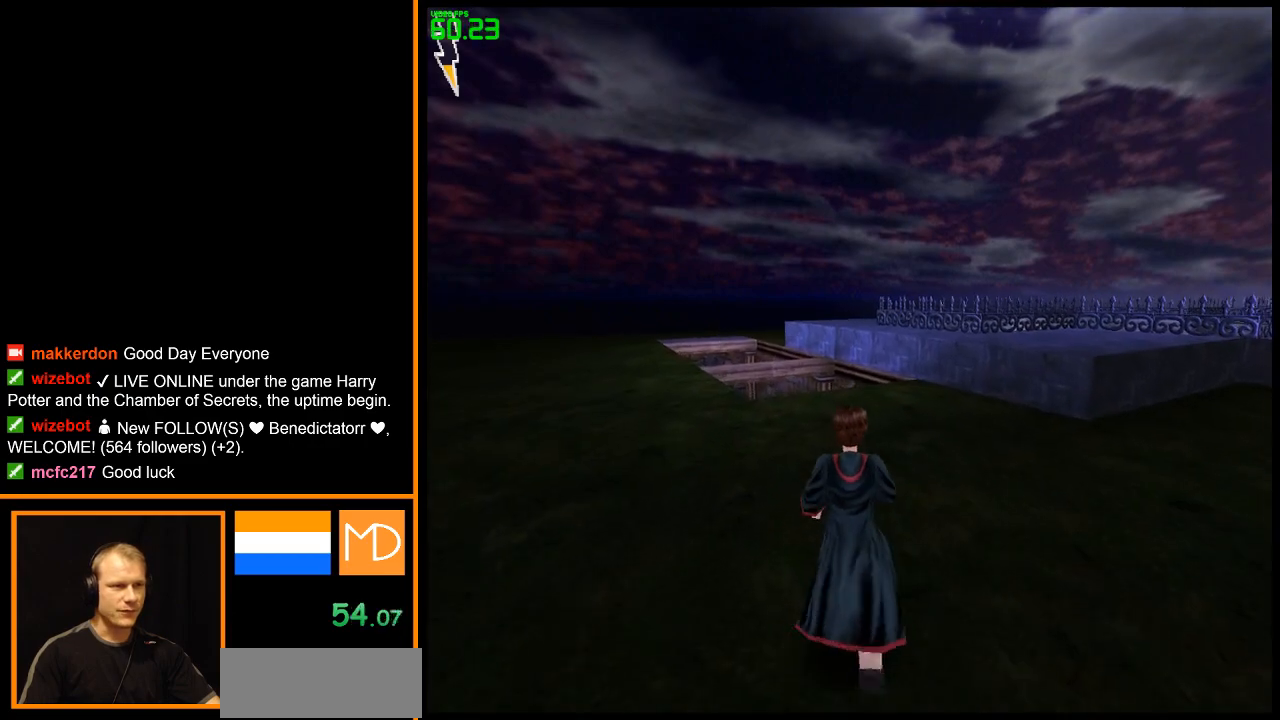
{"keys": ["w"], "mouse": [], "events": []}
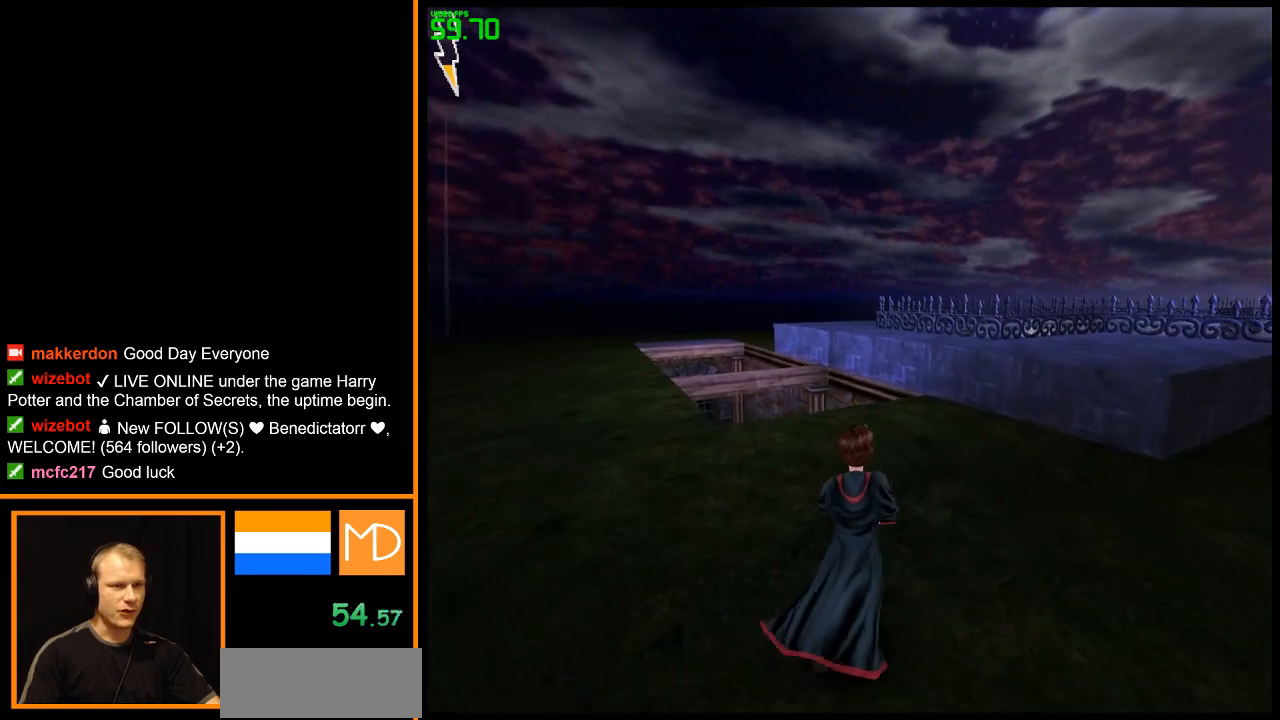
{"keys": ["w"], "mouse": [], "events": []}
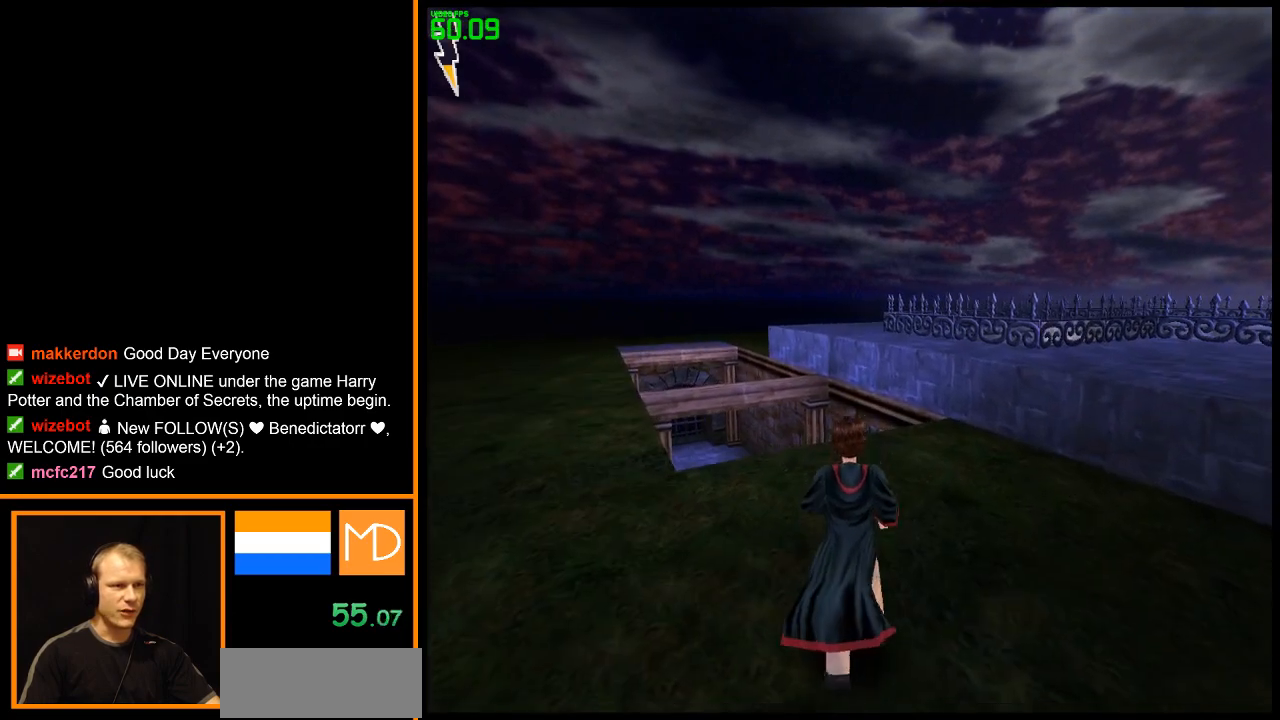
{"keys": ["w"], "mouse": [], "events": []}
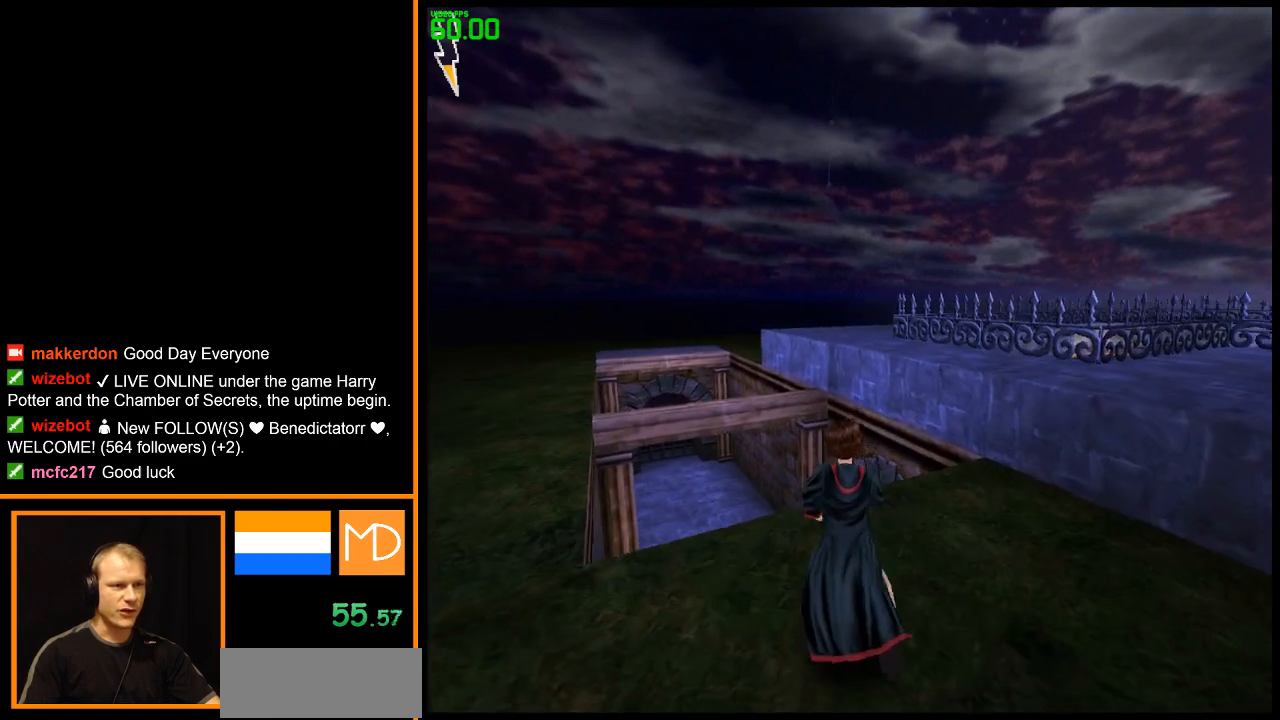
{"keys": ["w"], "mouse": [], "events": []}
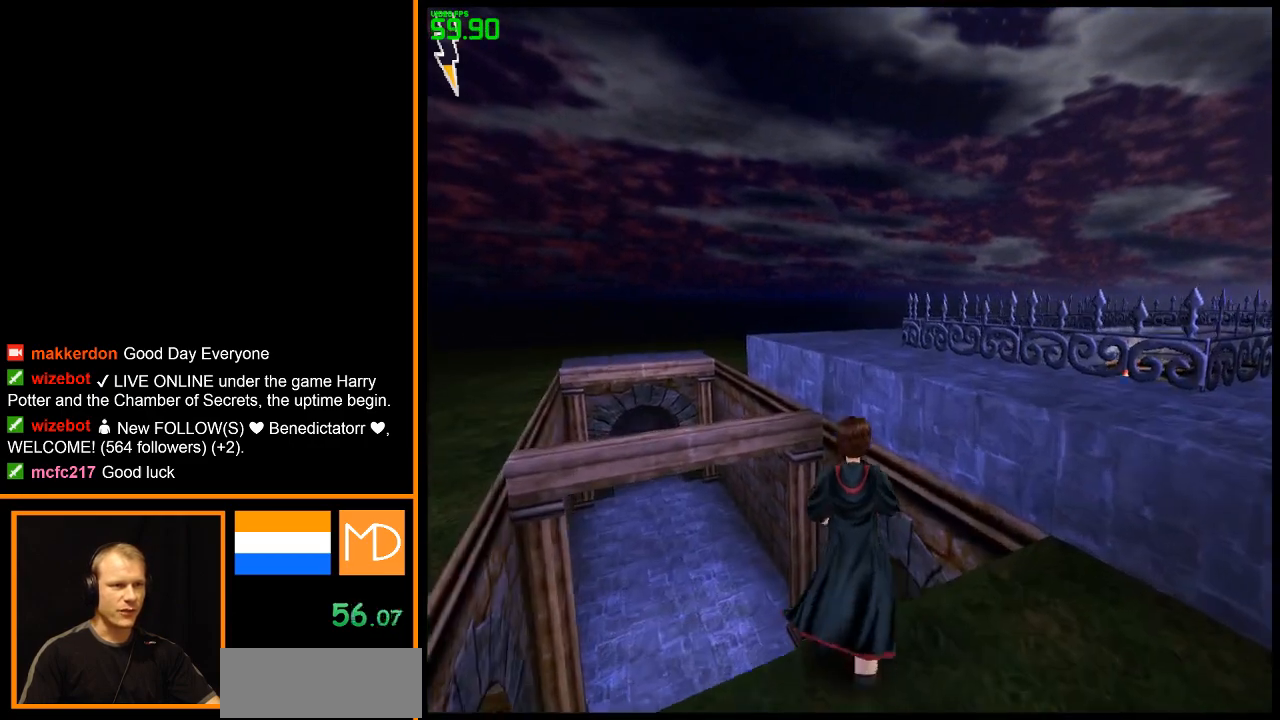
{"keys": [], "mouse": [], "events": [[267, "w", "up"]]}